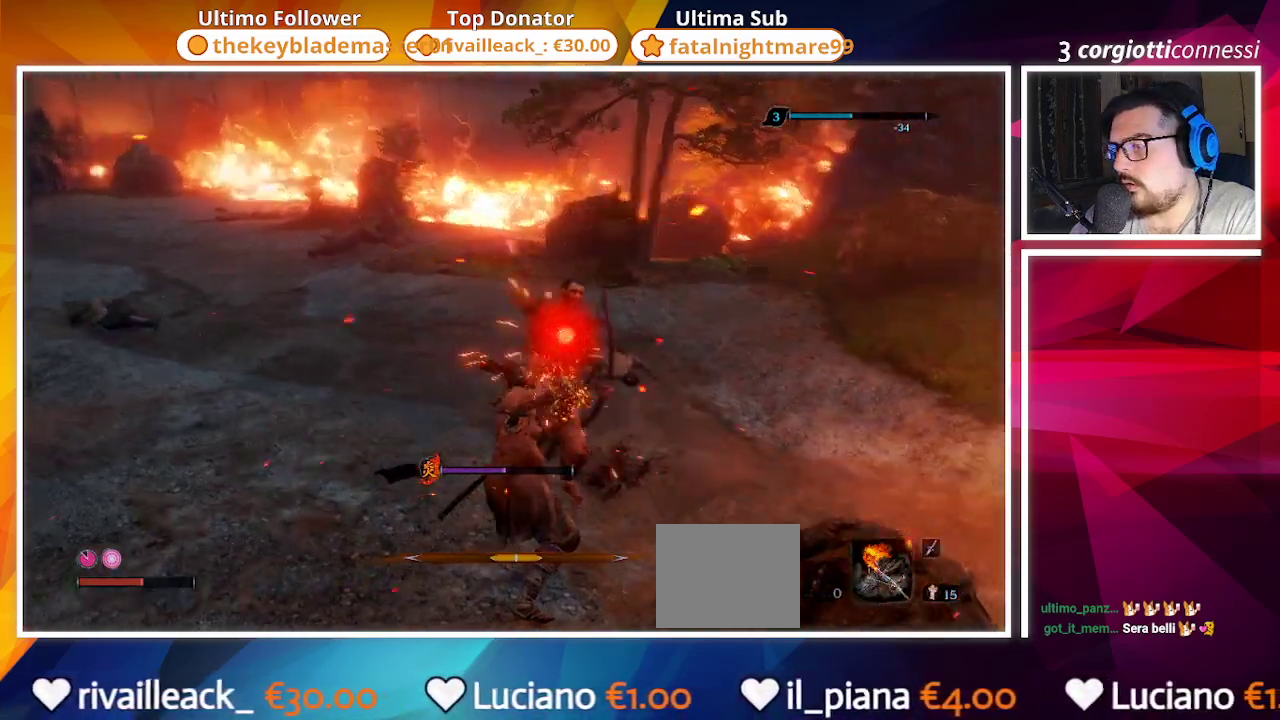
Gameplay with a controller (PlayStation layout); each line is a JSON object with the inputs held at the frame after it. "events" lists button and stick changes between this image and that frame as [ms after this image, input, new state], when the widget could be followed in between.
{"buttons": [], "left_stick": "left", "right_stick": "right", "events": [[133, "R1", "up"], [250, "left_stick", "up-left"], [417, "left_stick", "left"]]}
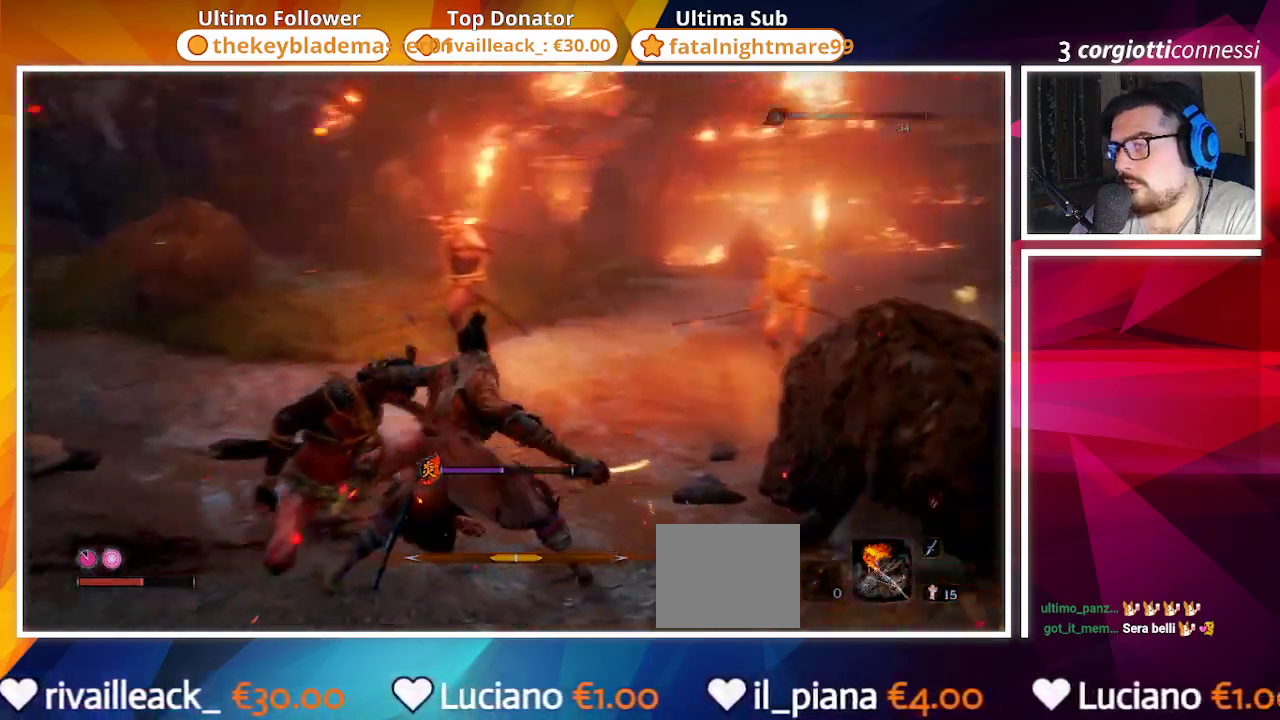
{"buttons": ["R3"], "left_stick": "center", "right_stick": "center", "events": [[33, "right_stick", "center"], [333, "left_stick", "center"], [483, "R3", "down"]]}
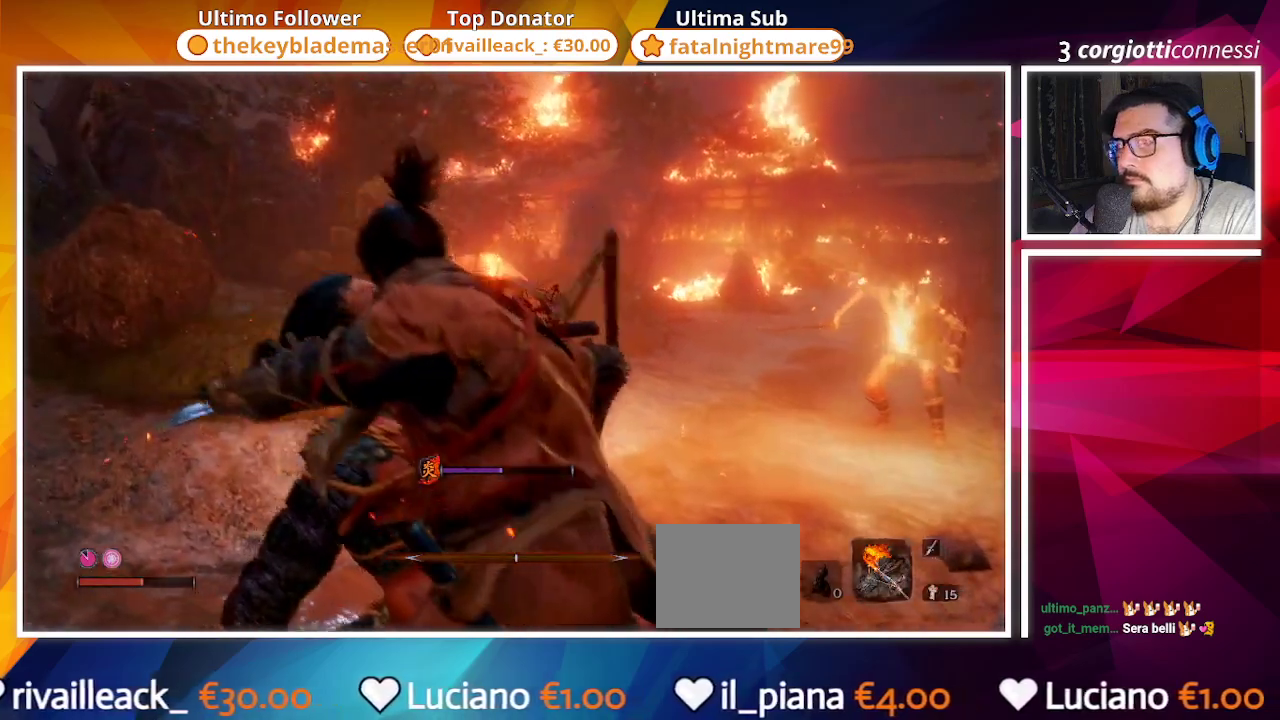
{"buttons": [], "left_stick": "down-left", "right_stick": "center", "events": [[100, "R3", "up"], [133, "left_stick", "down-left"], [317, "TRIANGLE", "down"], [483, "TRIANGLE", "up"]]}
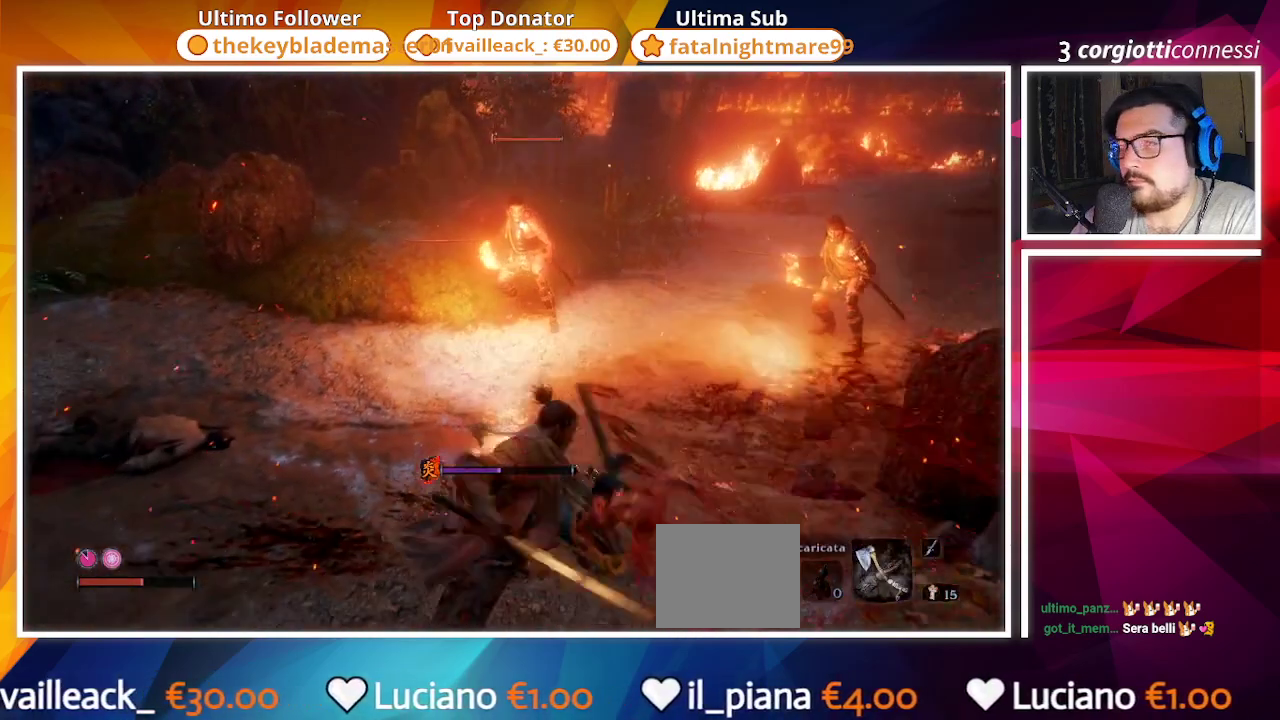
{"buttons": [], "left_stick": "down-left", "right_stick": "center", "events": []}
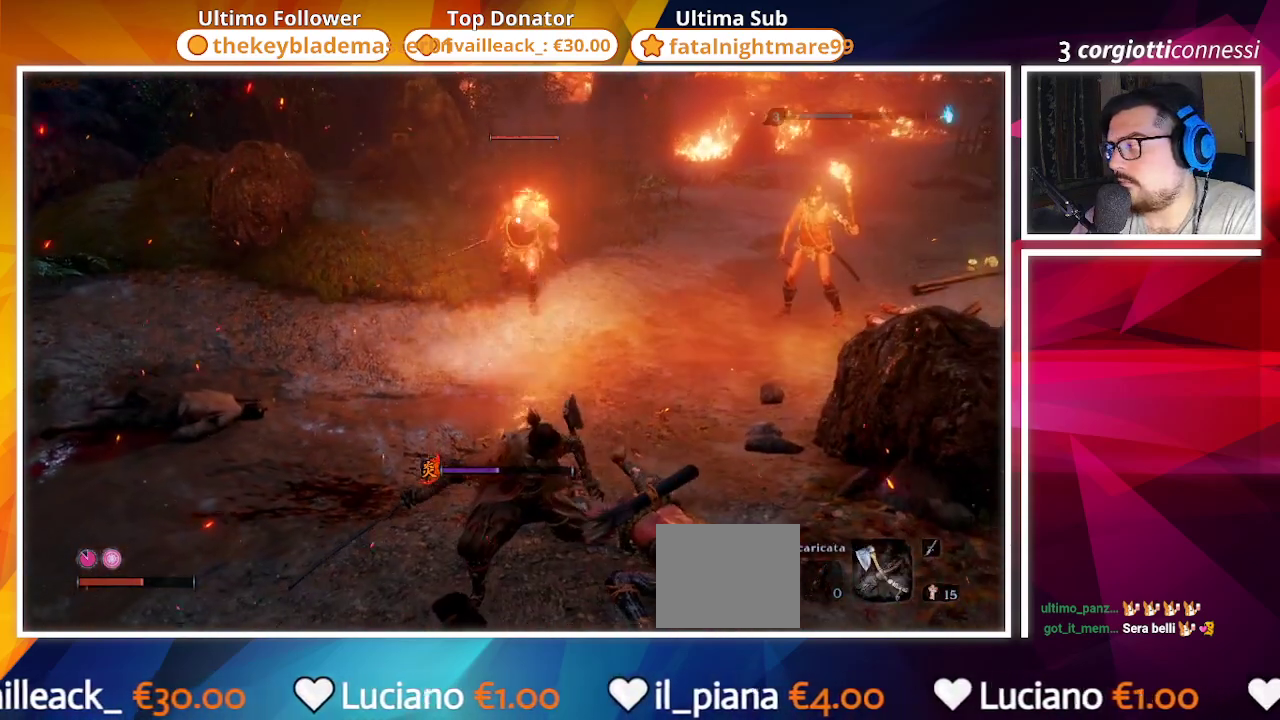
{"buttons": [], "left_stick": "down-left", "right_stick": "center", "events": []}
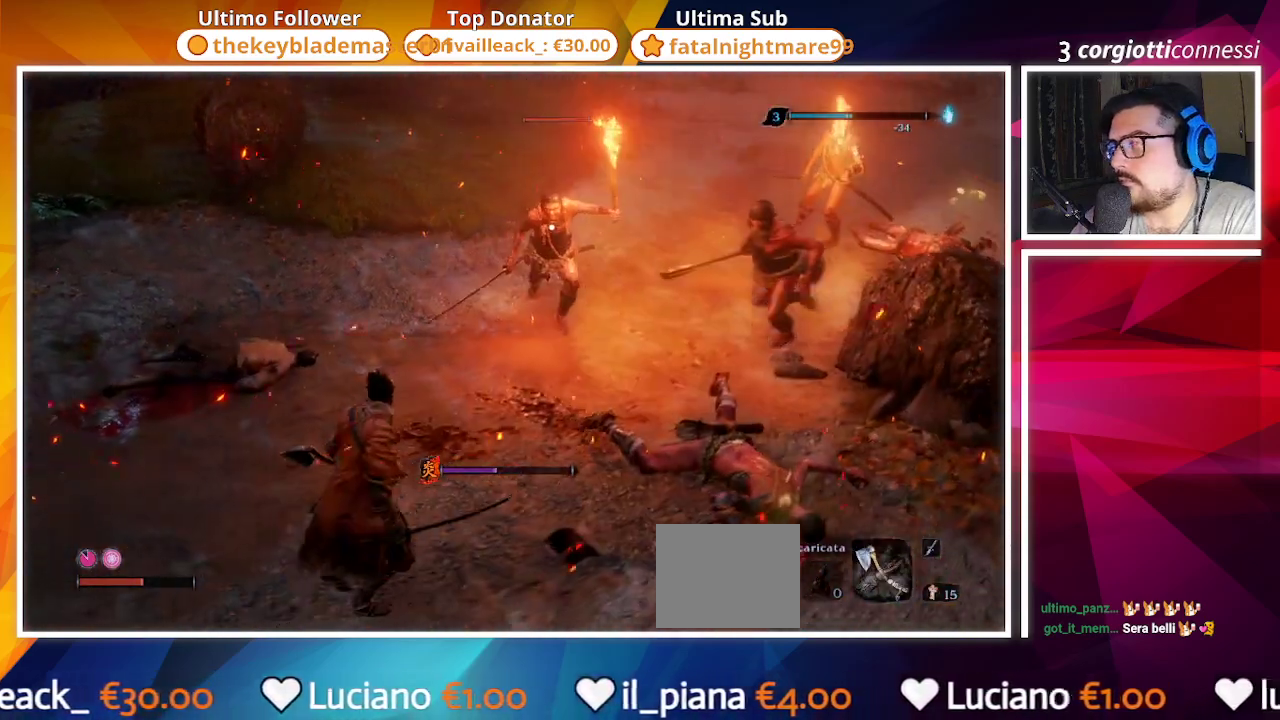
{"buttons": [], "left_stick": "down", "right_stick": "center", "events": [[133, "left_stick", "down"], [300, "right_stick", "right"], [417, "right_stick", "center"]]}
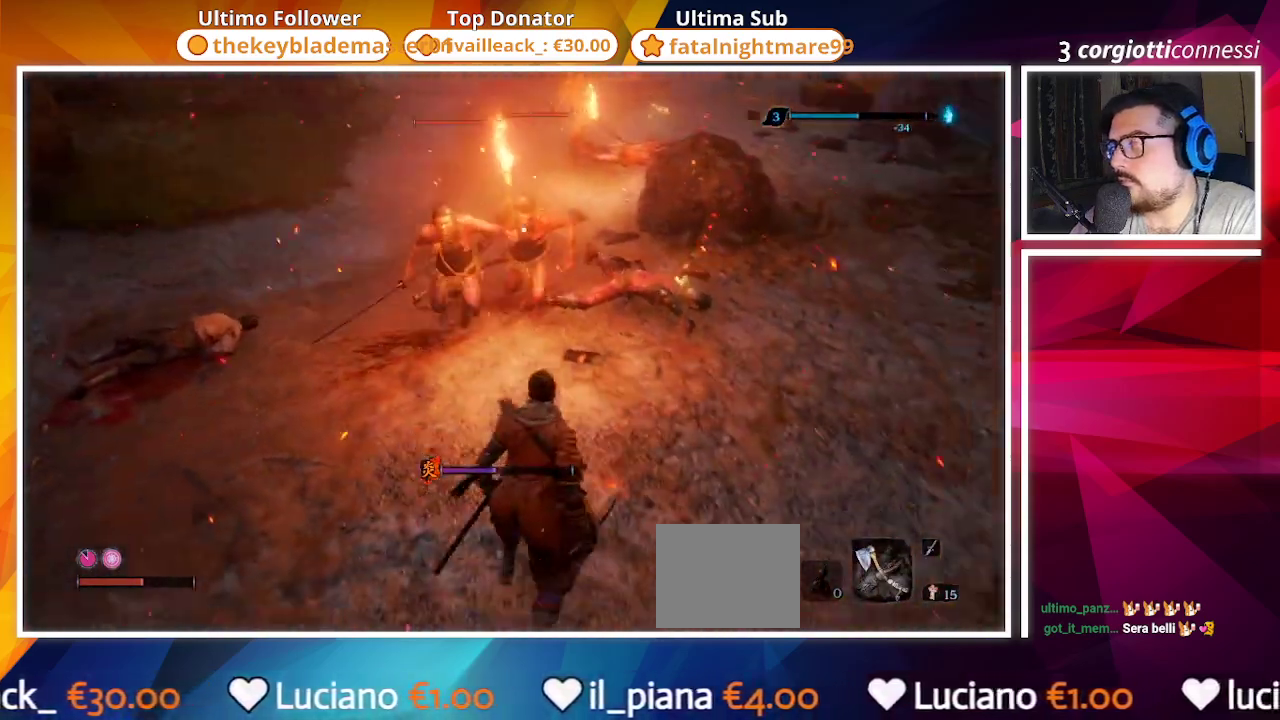
{"buttons": [], "left_stick": "center", "right_stick": "center", "events": [[33, "left_stick", "down-left"], [283, "left_stick", "center"]]}
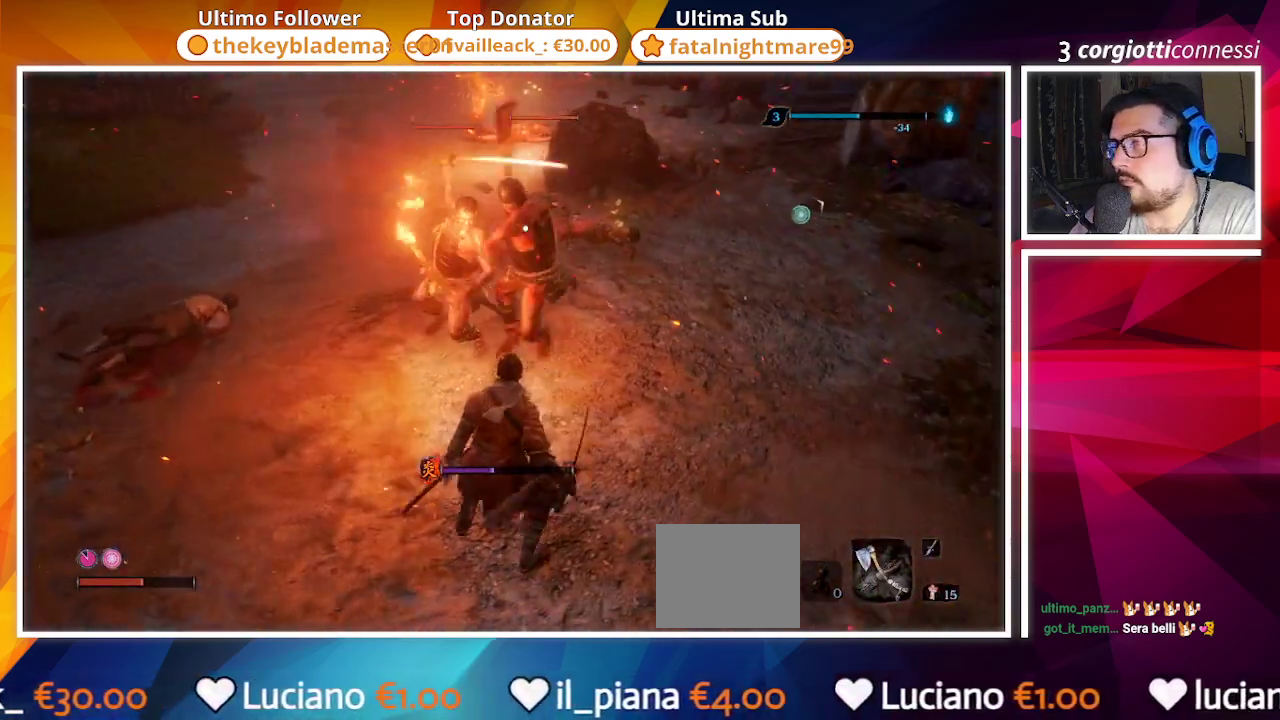
{"buttons": [], "left_stick": "center", "right_stick": "center", "events": [[233, "L1", "down"], [367, "L1", "up"]]}
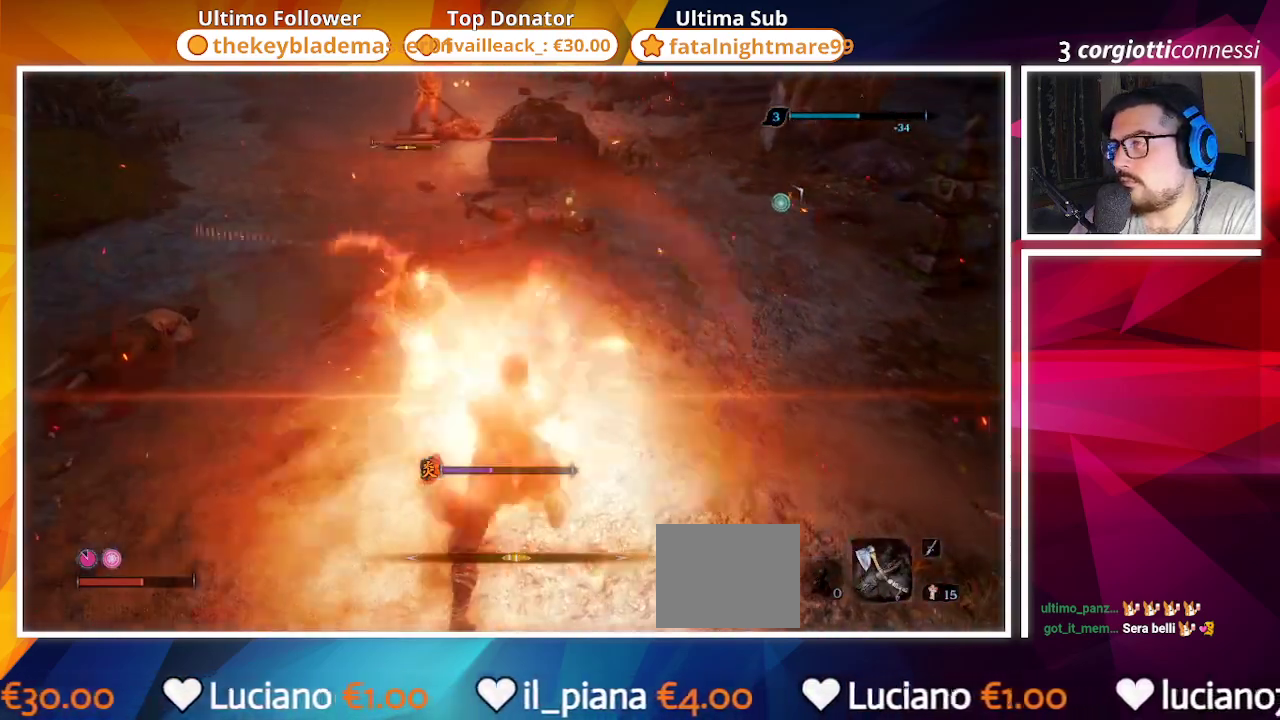
{"buttons": [], "left_stick": "down", "right_stick": "center"}
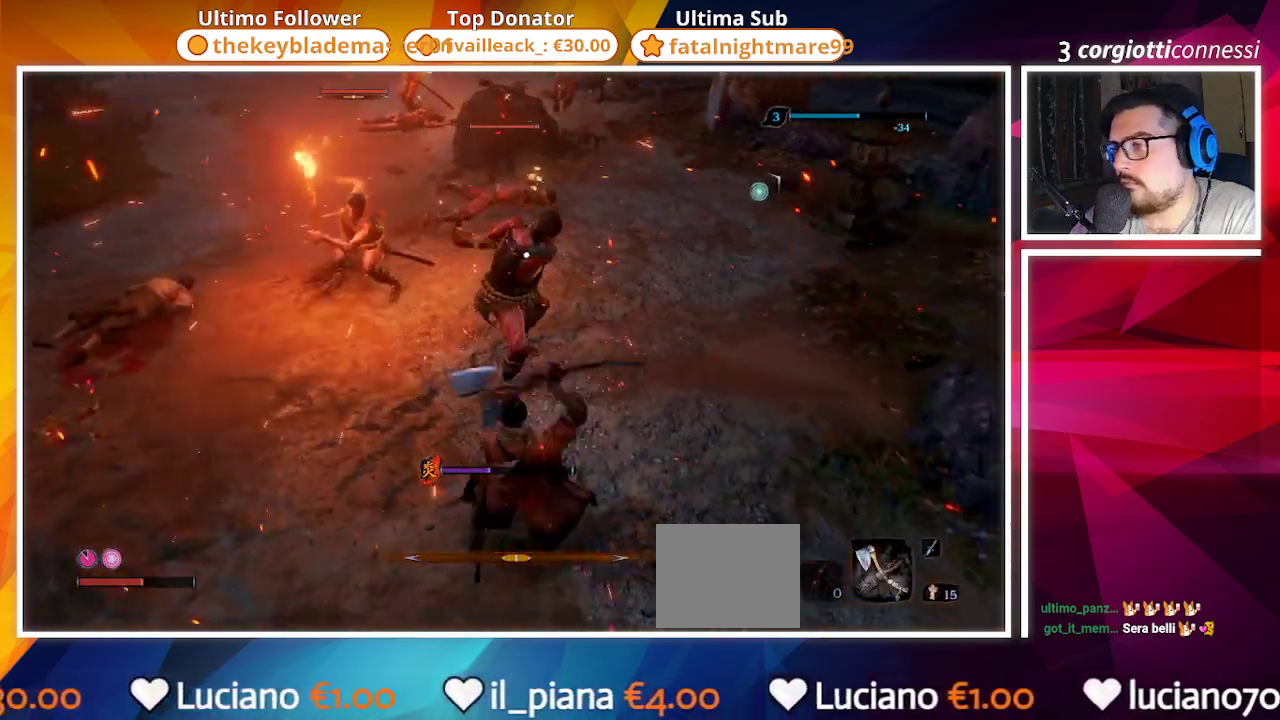
{"buttons": [], "left_stick": "down", "right_stick": "center", "events": [[67, "CIRCLE", "down"], [183, "CIRCLE", "up"]]}
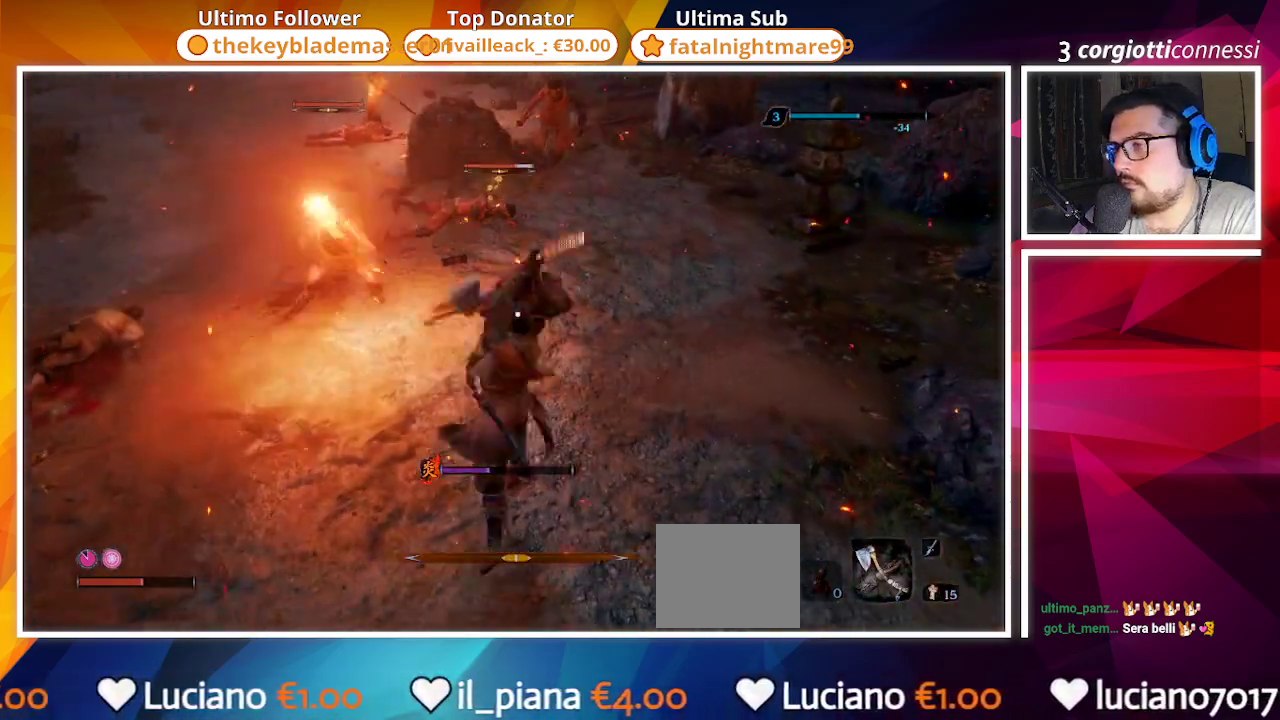
{"buttons": ["CIRCLE"], "left_stick": "down", "right_stick": "center", "events": [[183, "CIRCLE", "down"]]}
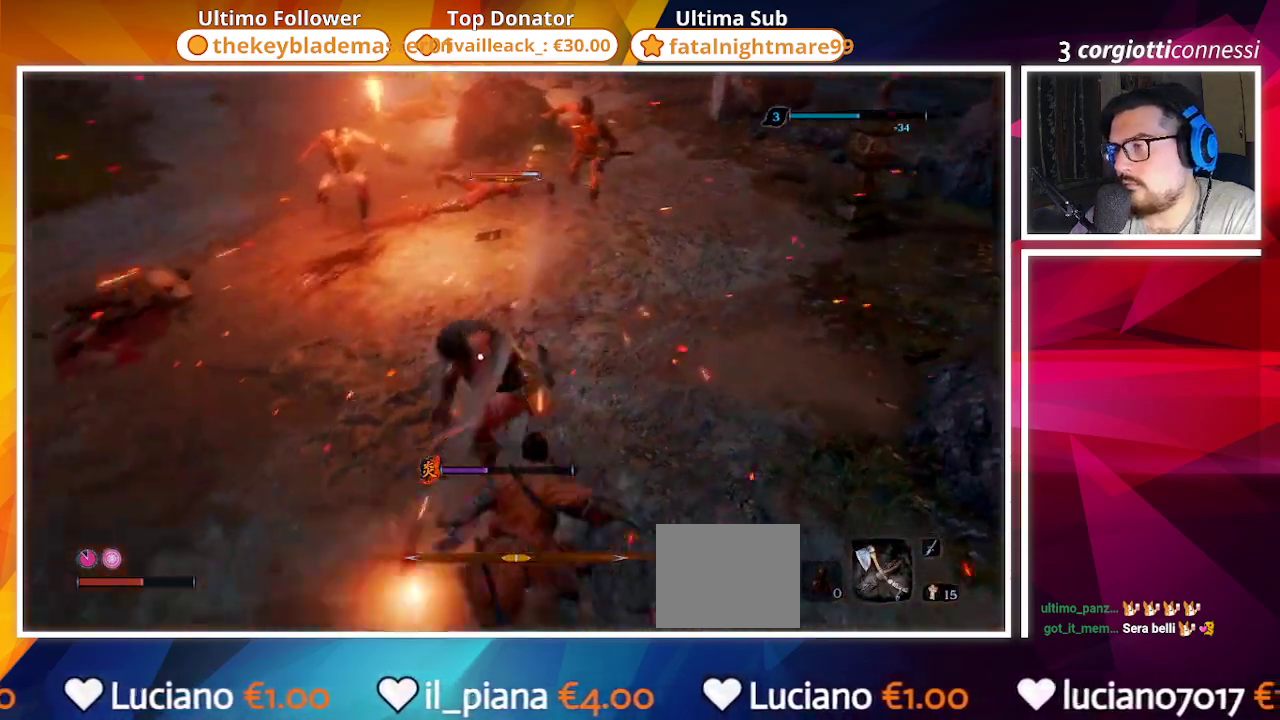
{"buttons": [], "left_stick": "center", "right_stick": "center", "events": [[267, "R2", "down"], [367, "CIRCLE", "up"], [400, "left_stick", "center"], [467, "R2", "up"]]}
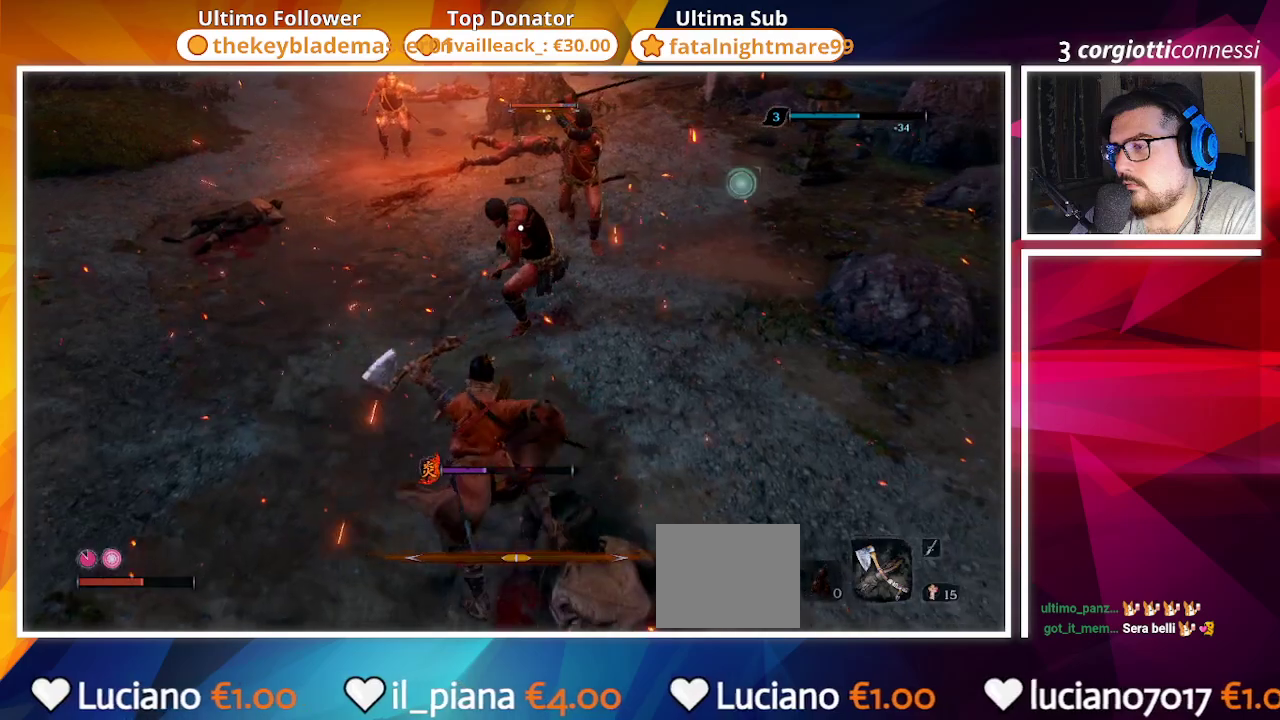
{"buttons": [], "left_stick": "center", "right_stick": "center", "events": []}
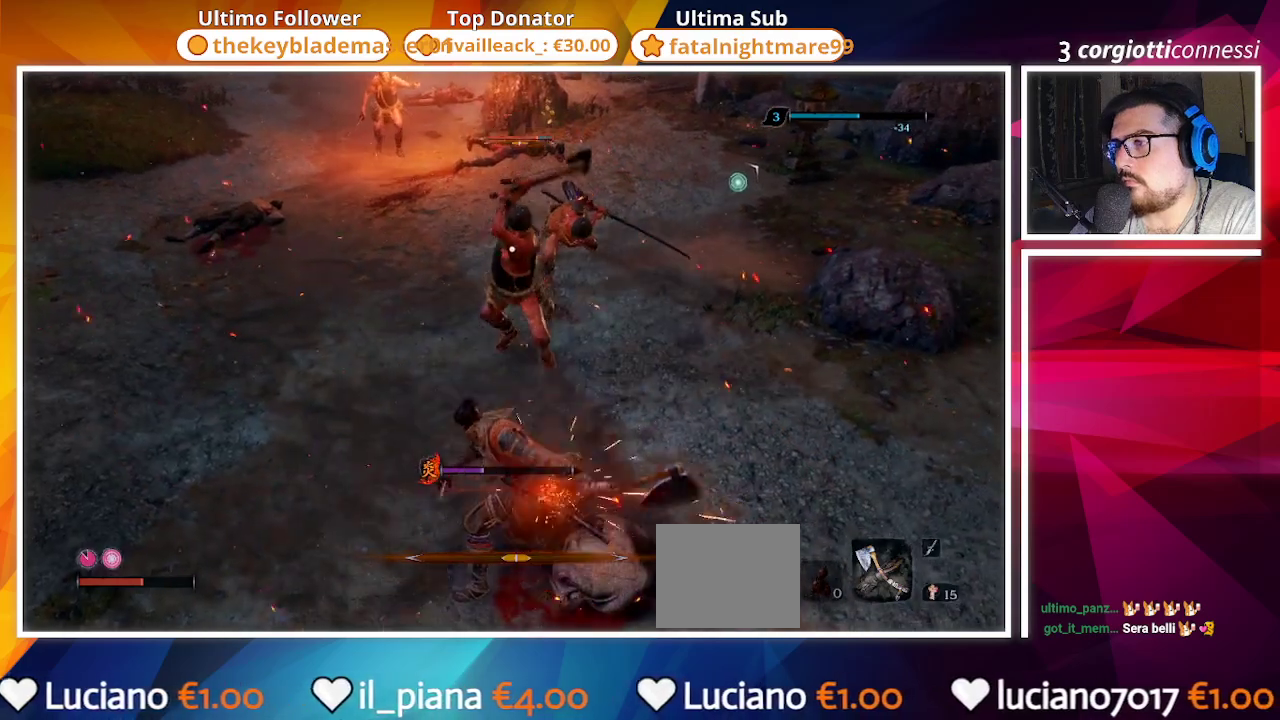
{"buttons": [], "left_stick": "center", "right_stick": "center", "events": []}
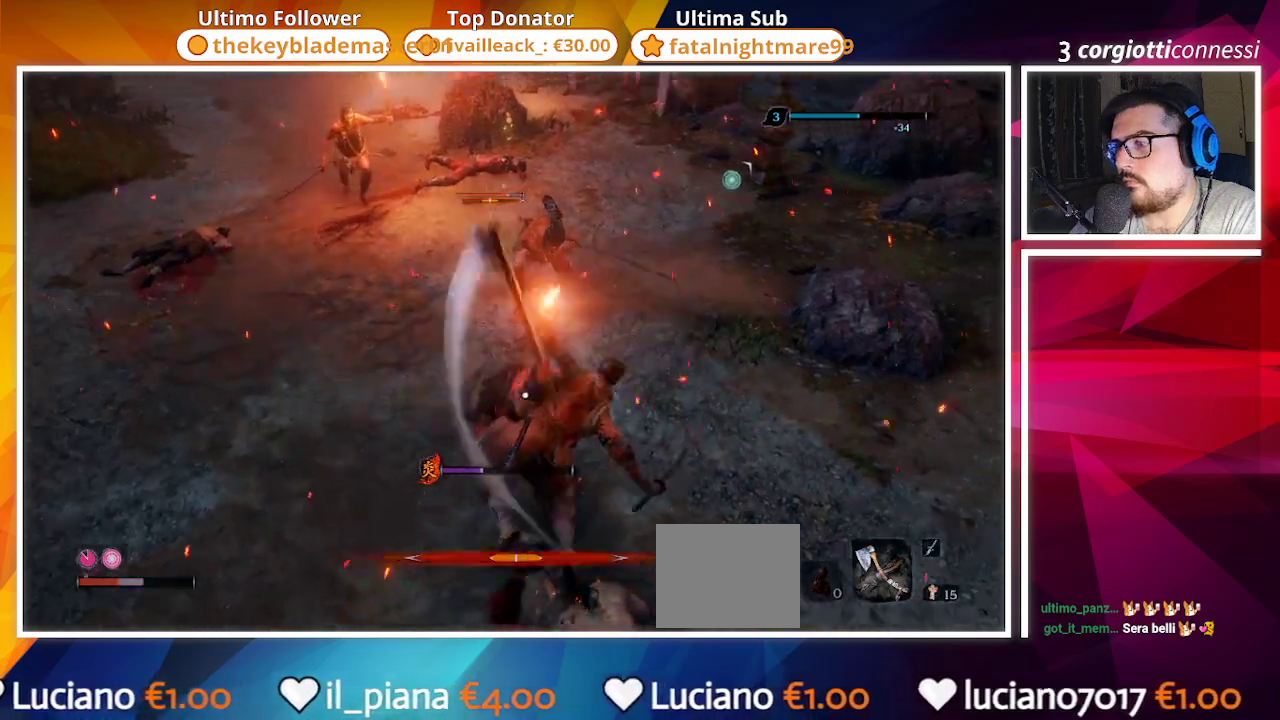
{"buttons": ["CIRCLE"], "left_stick": "down", "right_stick": "center", "events": [[417, "left_stick", "down"], [500, "CIRCLE", "down"]]}
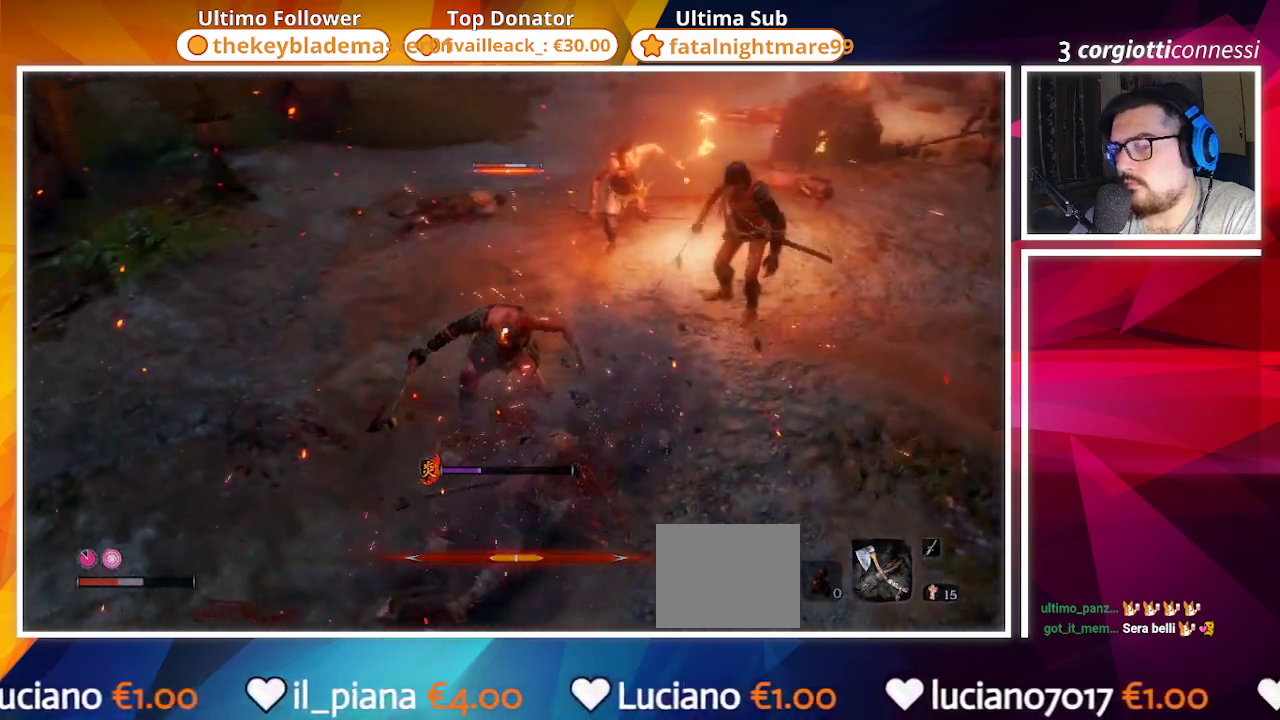
{"buttons": [], "left_stick": "down-left", "right_stick": "center", "events": [[183, "CIRCLE", "up"], [200, "left_stick", "down-left"]]}
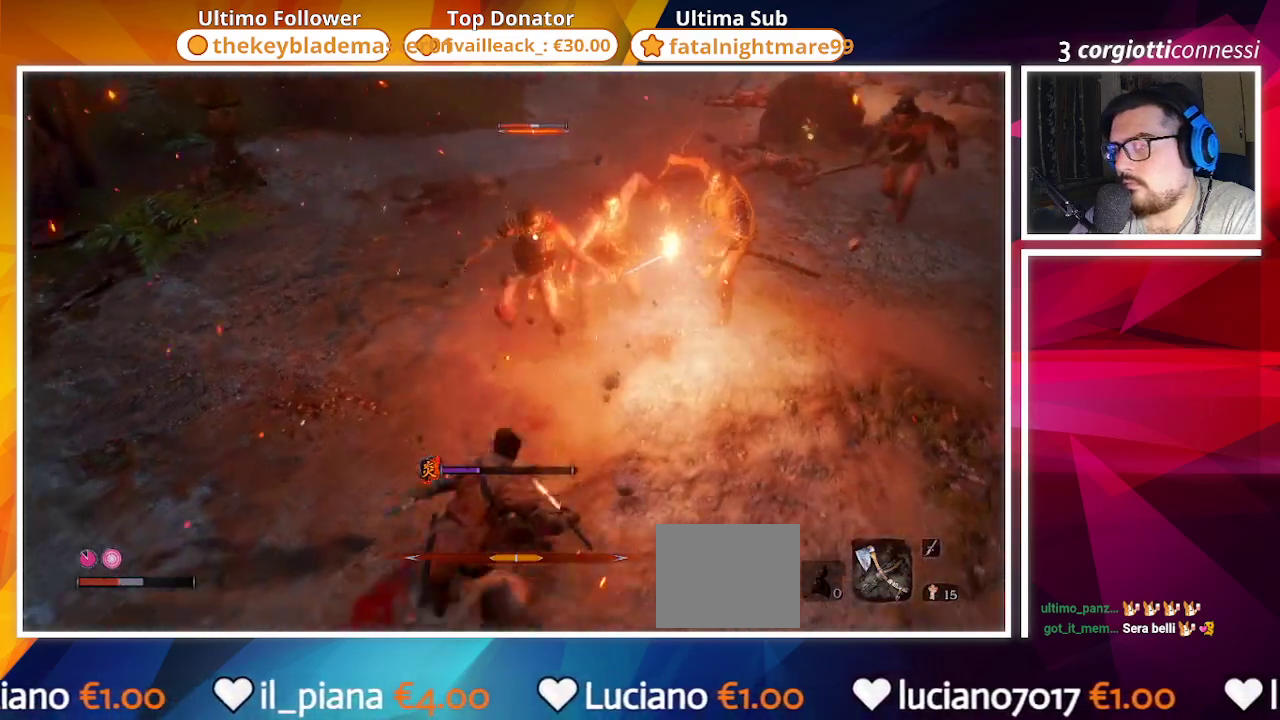
{"buttons": [], "left_stick": "down-left", "right_stick": "center", "events": []}
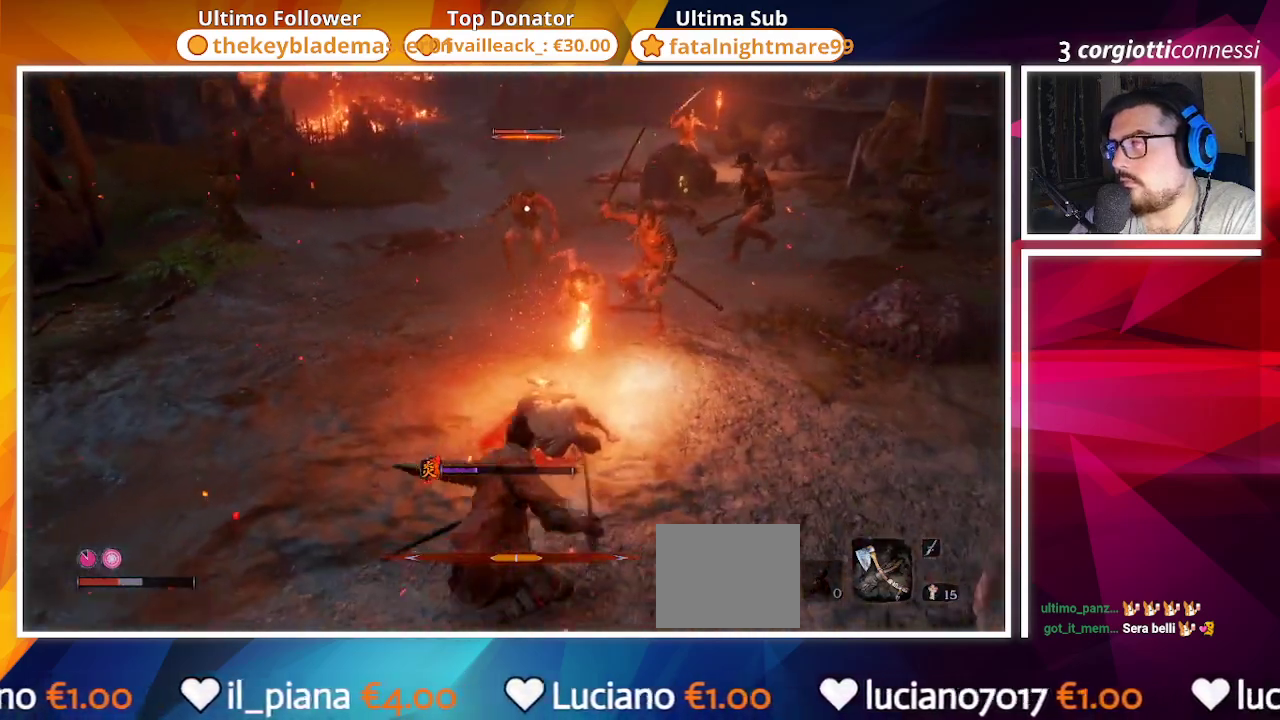
{"buttons": ["TRIANGLE"], "left_stick": "down-left", "right_stick": "center", "events": [[50, "right_stick", "right"], [83, "left_stick", "down"], [200, "right_stick", "center"], [450, "left_stick", "down-left"], [500, "TRIANGLE", "down"]]}
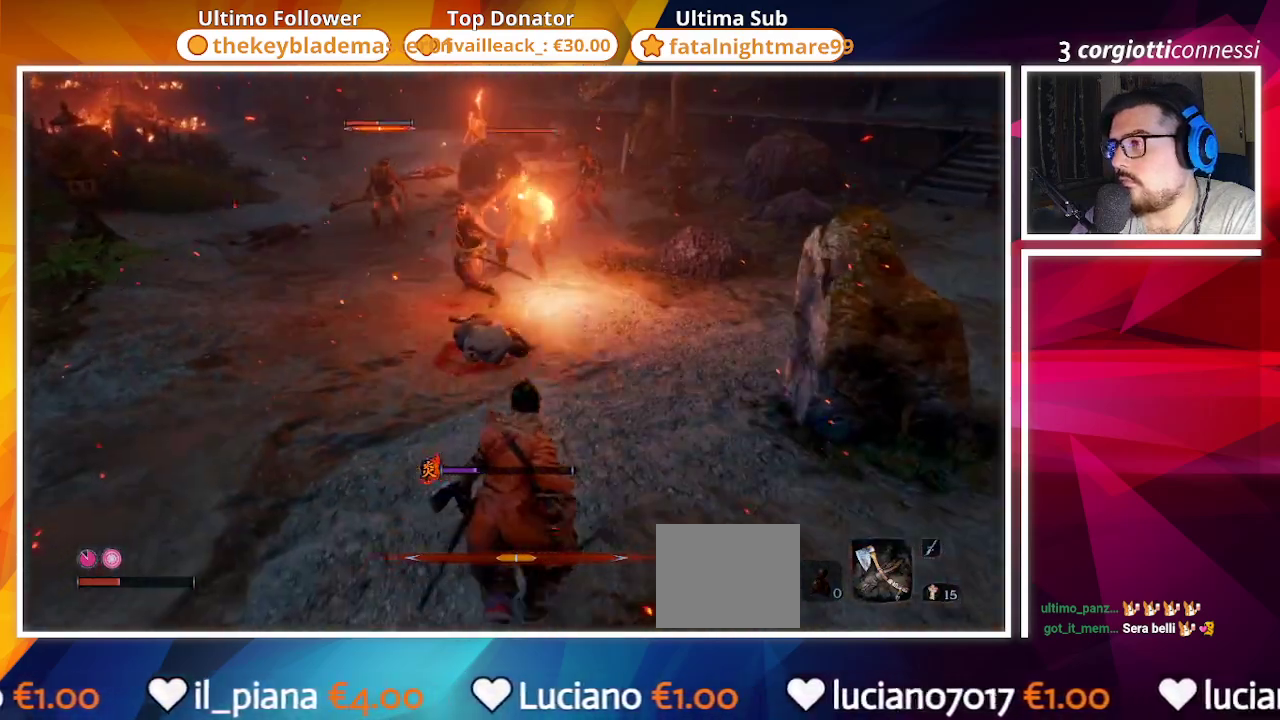
{"buttons": [], "left_stick": "right", "right_stick": "center", "events": [[117, "TRIANGLE", "up"], [300, "left_stick", "down-right"], [450, "left_stick", "right"]]}
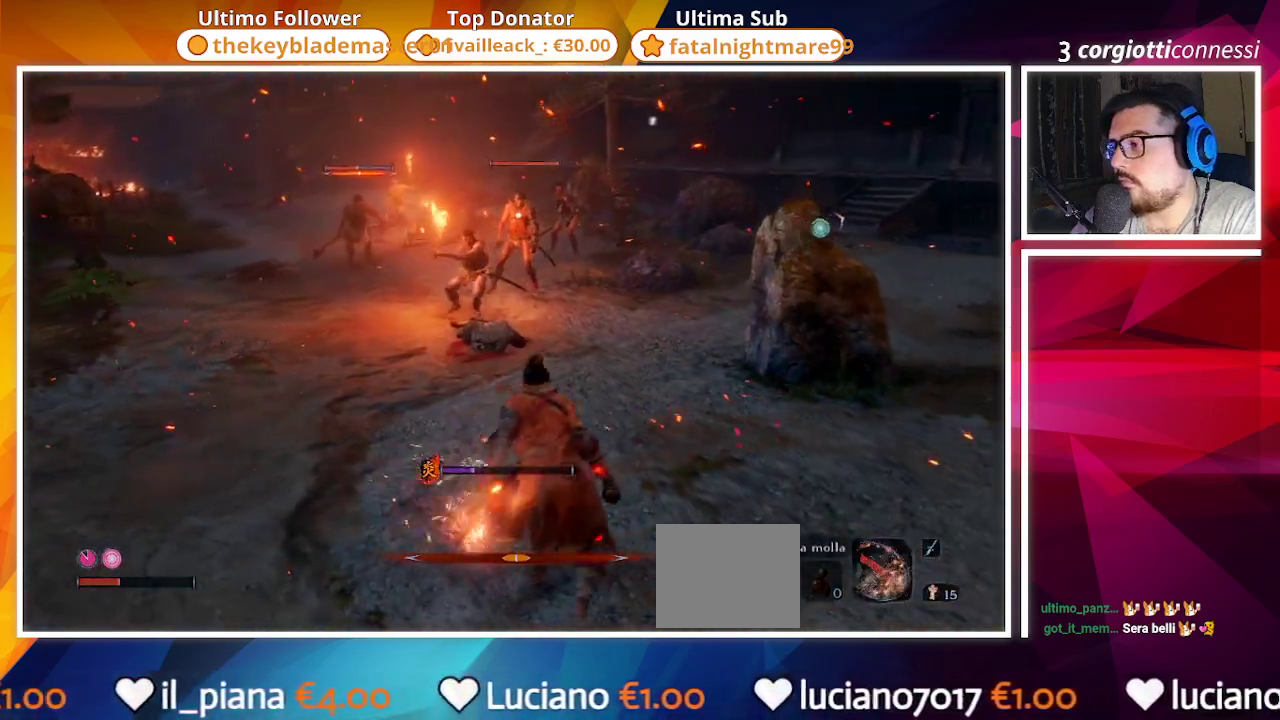
{"buttons": ["R2"], "left_stick": "up-right", "right_stick": "center", "events": [[83, "left_stick", "up-right"], [117, "R2", "down"]]}
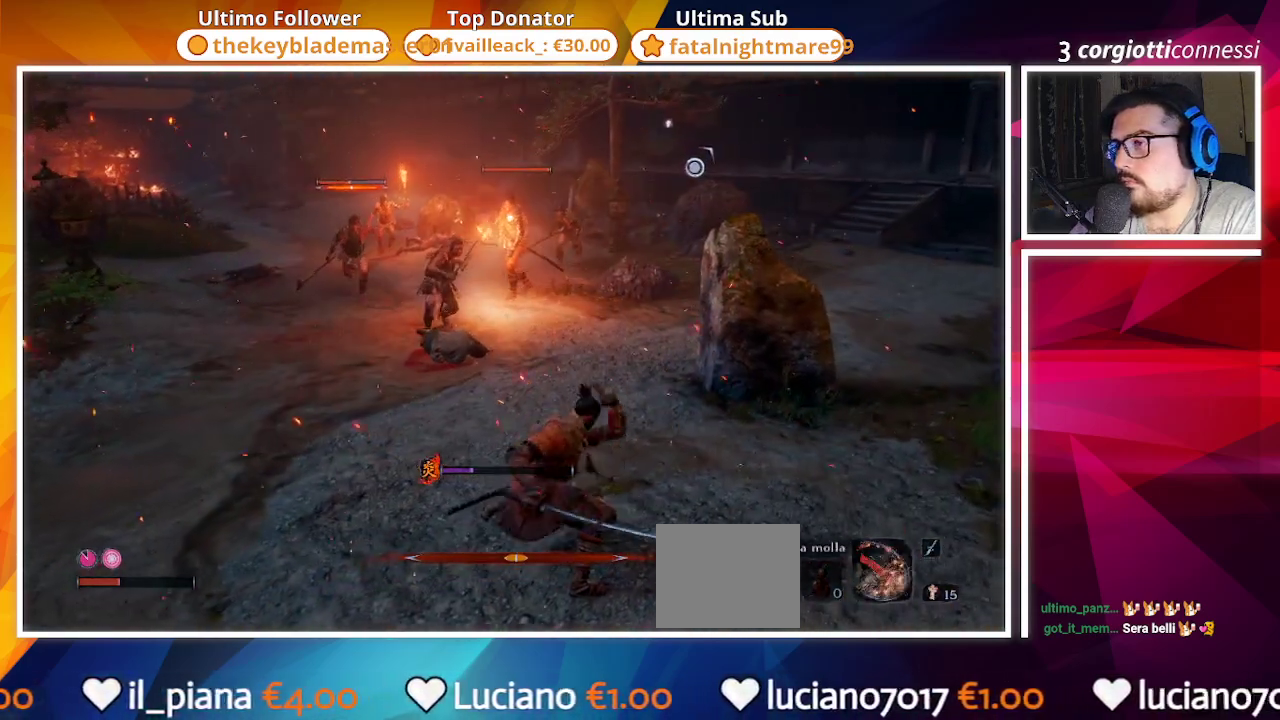
{"buttons": ["R2"], "left_stick": "up-right", "right_stick": "left", "events": [[433, "right_stick", "left"]]}
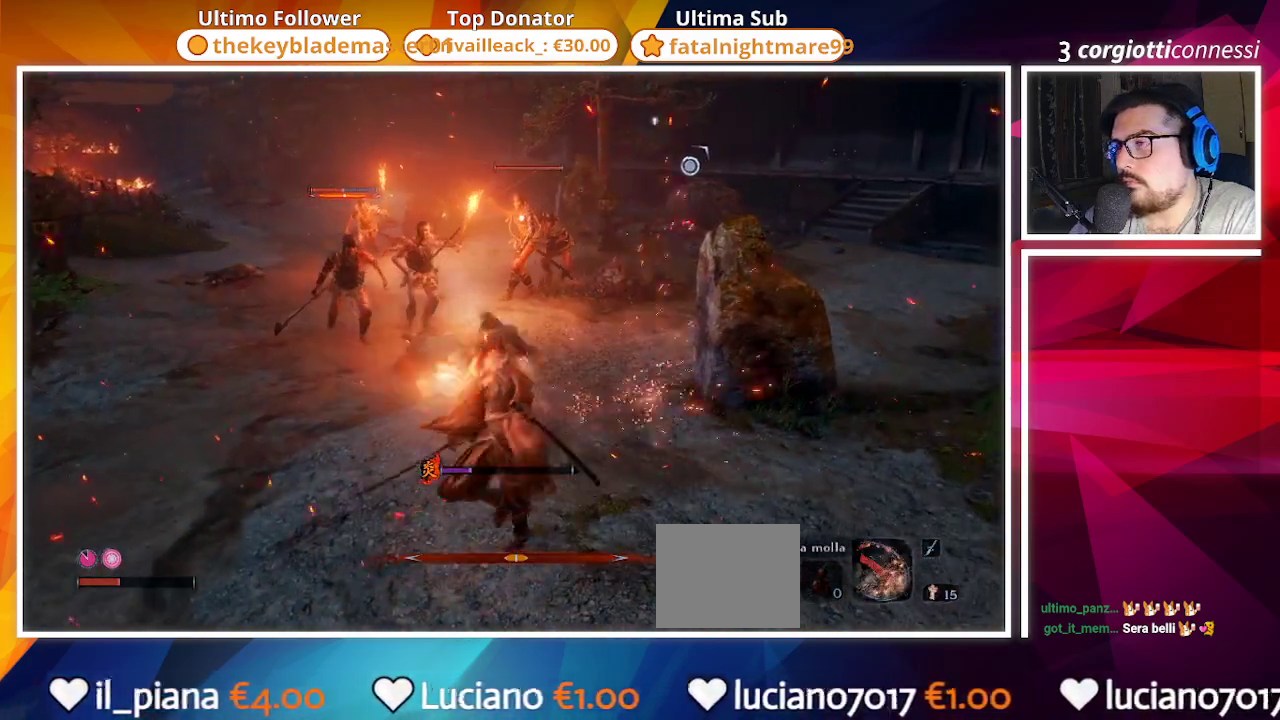
{"buttons": ["R1"], "left_stick": "up", "right_stick": "center", "events": [[100, "right_stick", "center"], [133, "R2", "up"], [217, "left_stick", "up"], [383, "R1", "down"]]}
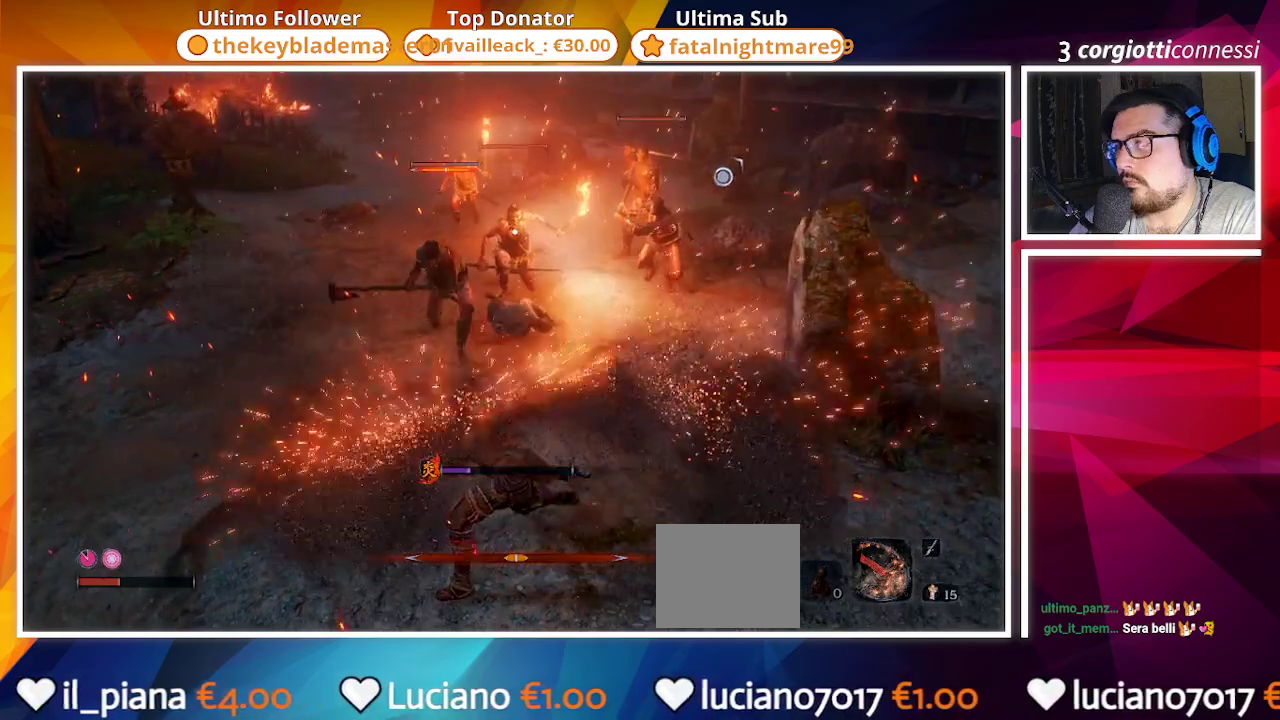
{"buttons": [], "left_stick": "up", "right_stick": "center", "events": [[117, "right_stick", "left"], [183, "R1", "up"], [250, "right_stick", "center"]]}
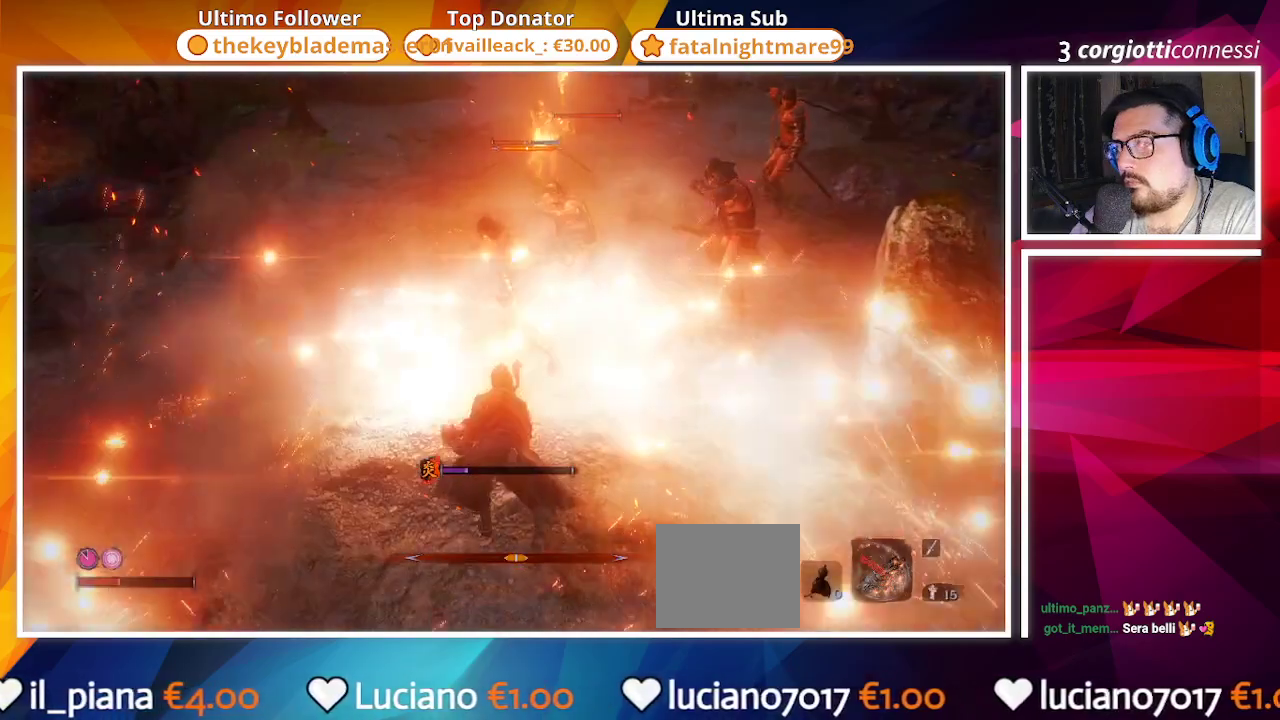
{"buttons": ["R1"], "left_stick": "up", "right_stick": "center", "events": [[217, "R1", "down"]]}
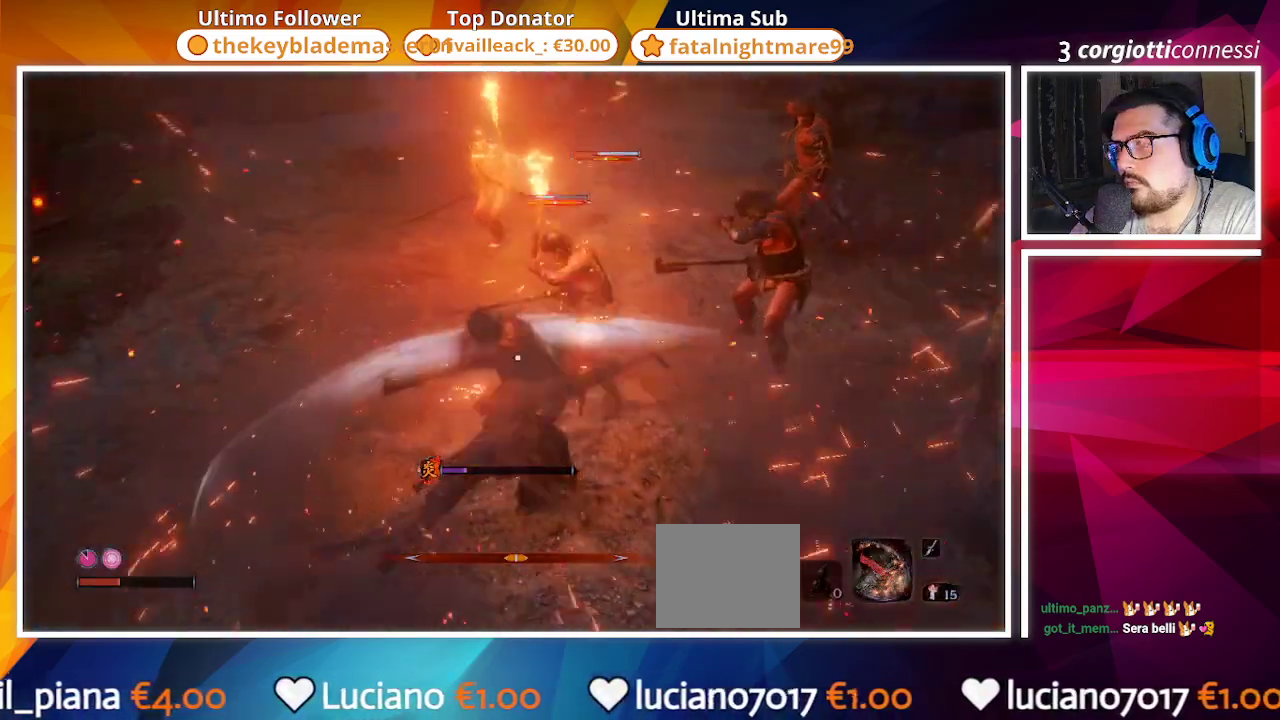
{"buttons": [], "left_stick": "up", "right_stick": "center", "events": [[150, "R1", "up"], [217, "R1", "down"], [333, "R1", "up"], [433, "R1", "down"], [483, "R1", "up"]]}
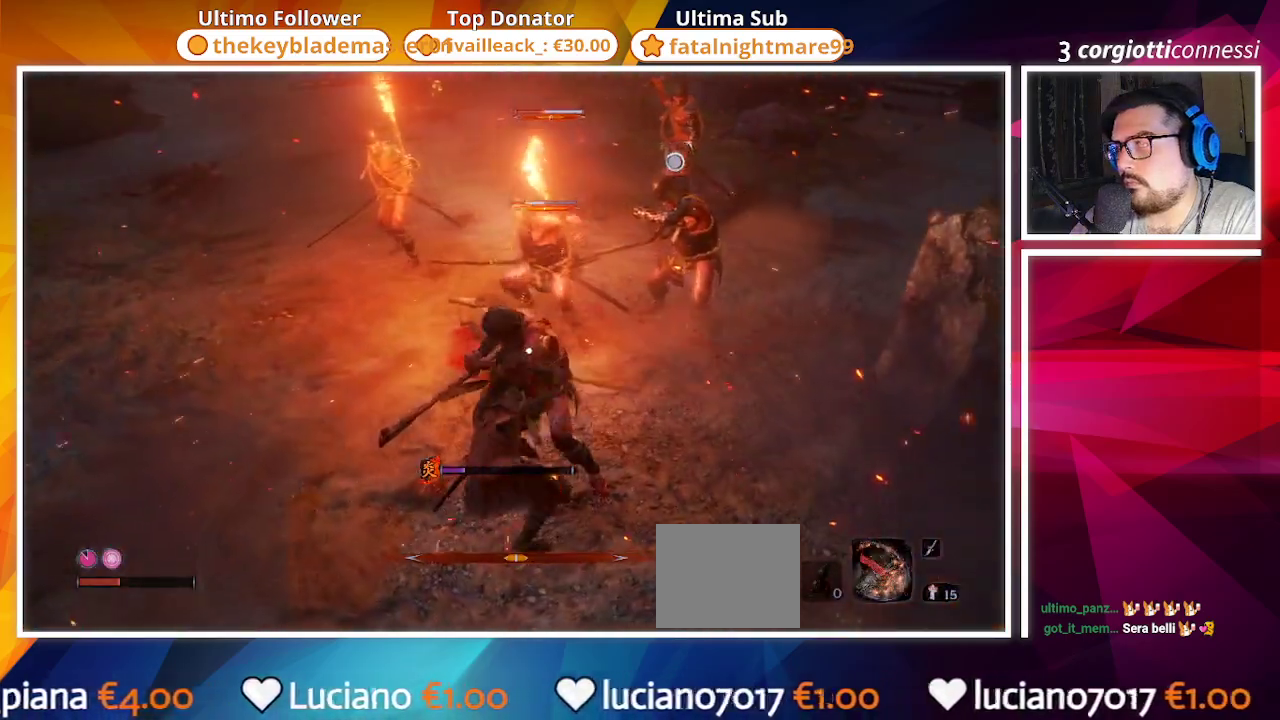
{"buttons": [], "left_stick": "center", "right_stick": "center", "events": [[83, "R1", "down"], [167, "R1", "up"], [233, "R1", "down"], [317, "R1", "up"], [367, "left_stick", "center"], [400, "R1", "down"], [467, "R1", "up"]]}
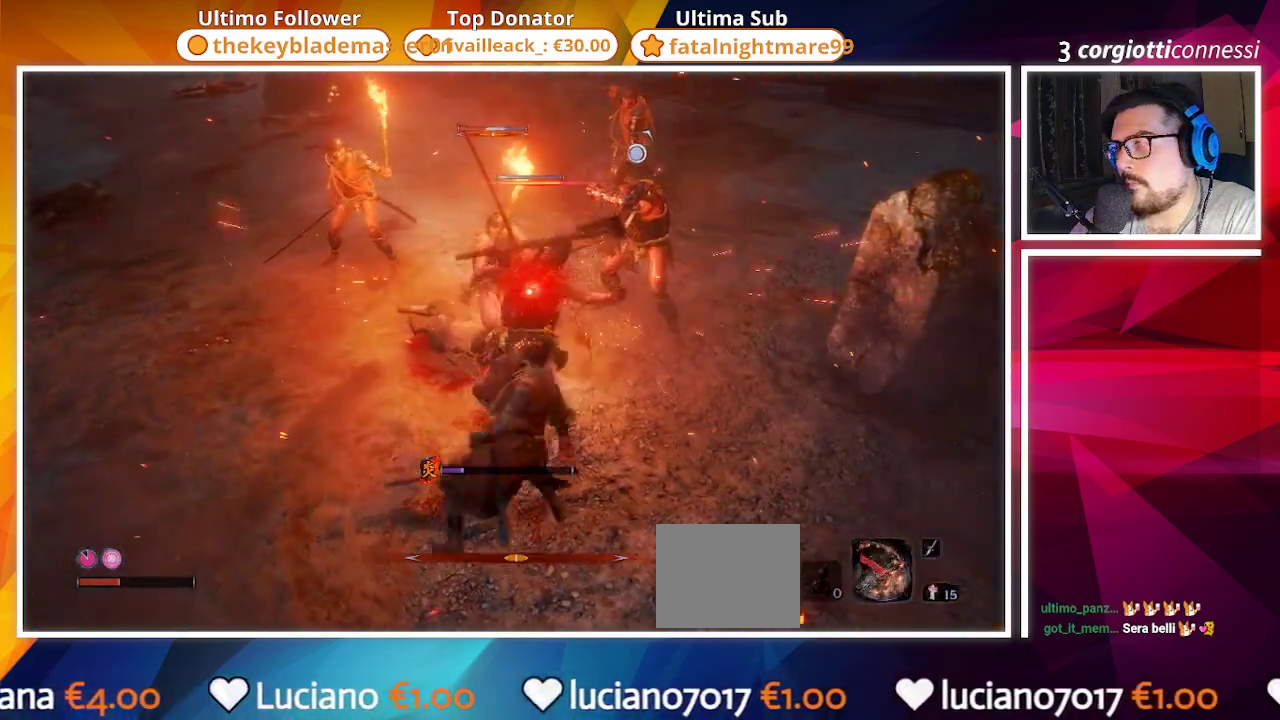
{"buttons": [], "left_stick": "center", "right_stick": "center", "events": [[183, "R1", "down"], [300, "R1", "up"], [383, "R1", "down"], [433, "R1", "up"]]}
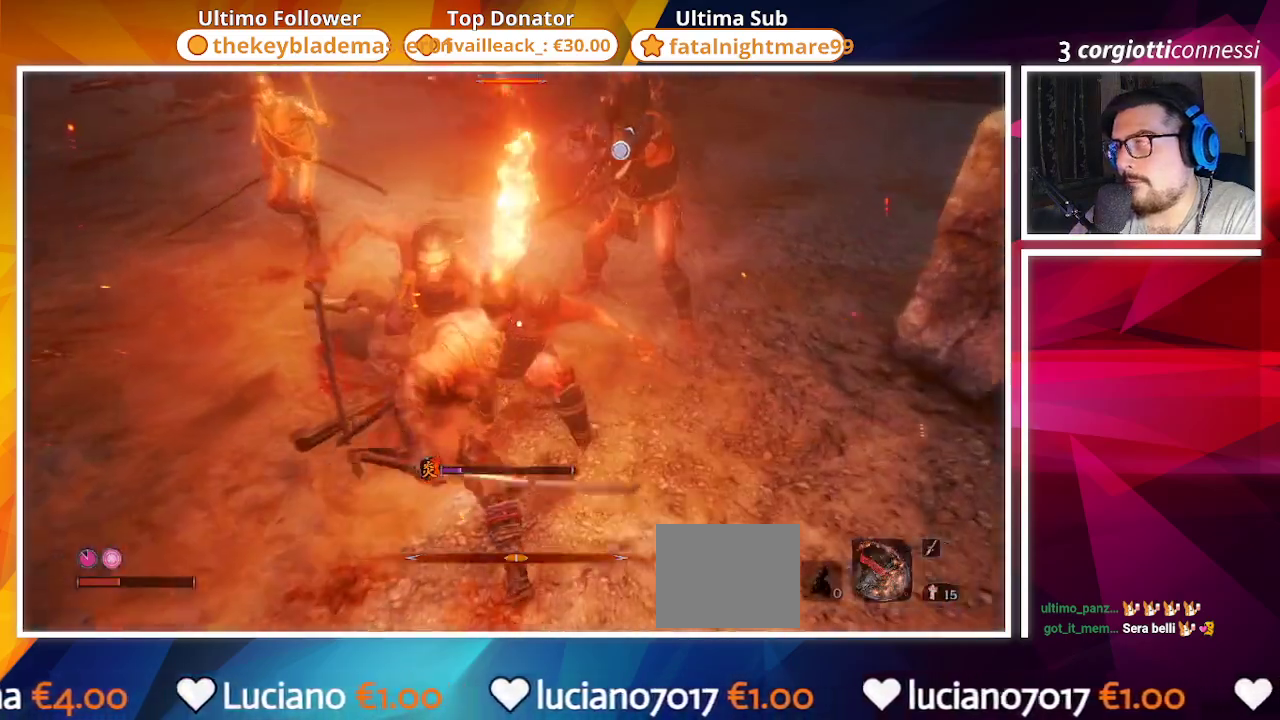
{"buttons": [], "left_stick": "center", "right_stick": "center", "events": [[233, "right_stick", "left"], [350, "right_stick", "center"]]}
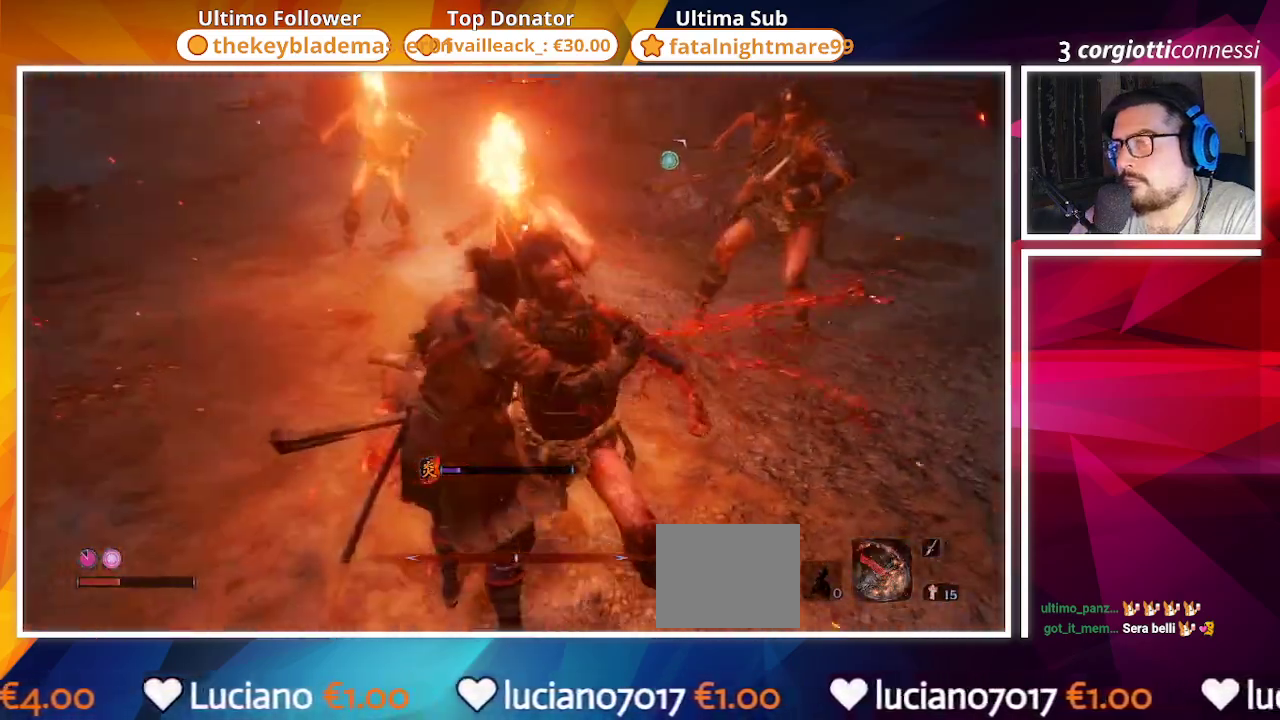
{"buttons": ["CIRCLE"], "left_stick": "down", "right_stick": "center", "events": [[150, "left_stick", "down"], [433, "CIRCLE", "down"]]}
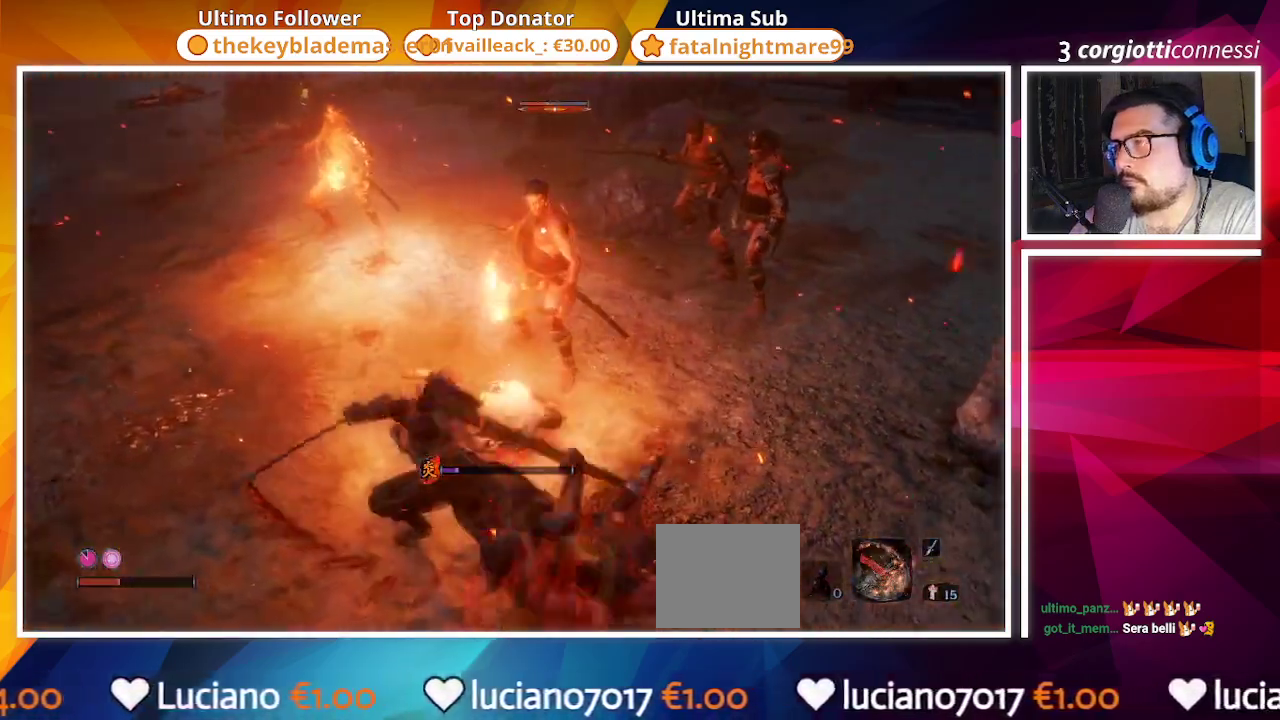
{"buttons": [], "left_stick": "down-right", "right_stick": "center", "events": [[17, "CIRCLE", "up"], [100, "CIRCLE", "down"], [200, "CIRCLE", "up"], [317, "CIRCLE", "down"], [367, "CIRCLE", "up"], [400, "left_stick", "down-right"]]}